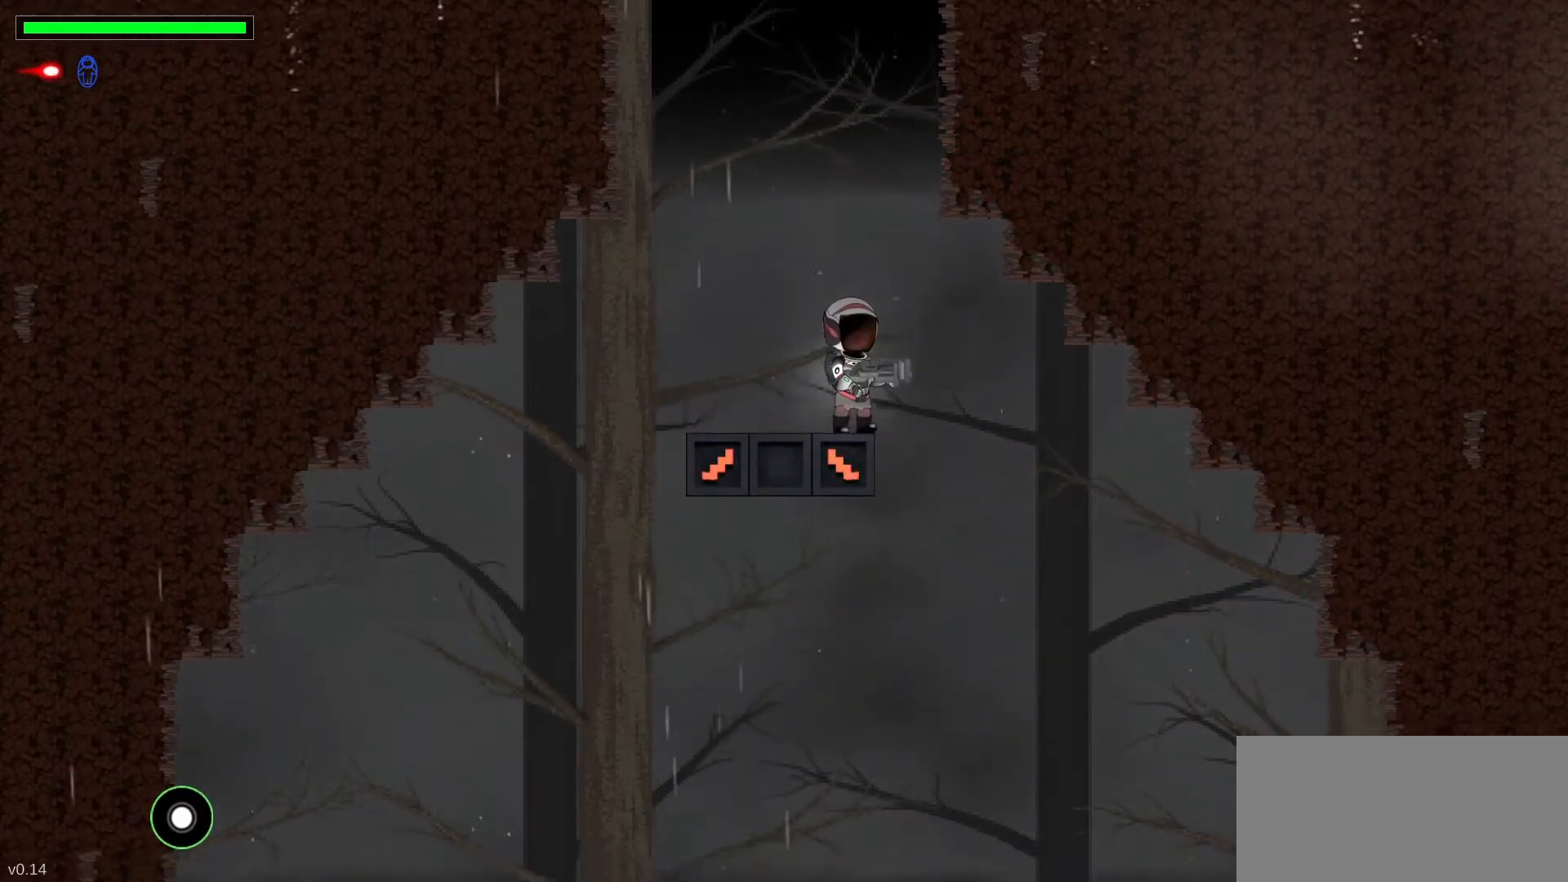
Gameplay with keyboard; each line is a JSON object with the keys held at the frame after it. "events" lists presses ("down") and releases ("up") of ".", "/", "0", "1", "2", "4", "5", "6", "7", "8", "9", "a", "alt_l", "alt_r", "b", "backslash", "backspace", "caps_lock", "comma", "ctrl_l", "ctrl_r", "d", "down", "e", "equals", "escape", "f", "f1", "f10", "f11", "f12", "f2", "f3", "f4", "f5", "f6", "f7", "f8", "f9", "g", "h", "i", "j", "k", "l", "lbracket", "left", "m", "minus", "n", "p", "q", "quote", "r", "rbracket", "return", "right", "s", "semicolon", "shift_l", "shift_r", "space", "super", "t", "tab", "tilde", "u", "up", "v", "w", "x" and "y" between this image and that frame as [ms after this image, input, new state], when the widget could be followed in between. No other keys are recorded. Mouse input is not recorded. Not read: 3 c o z.
{"keys": ["left"], "events": [[317, "left", "down"], [333, "right", "up"]]}
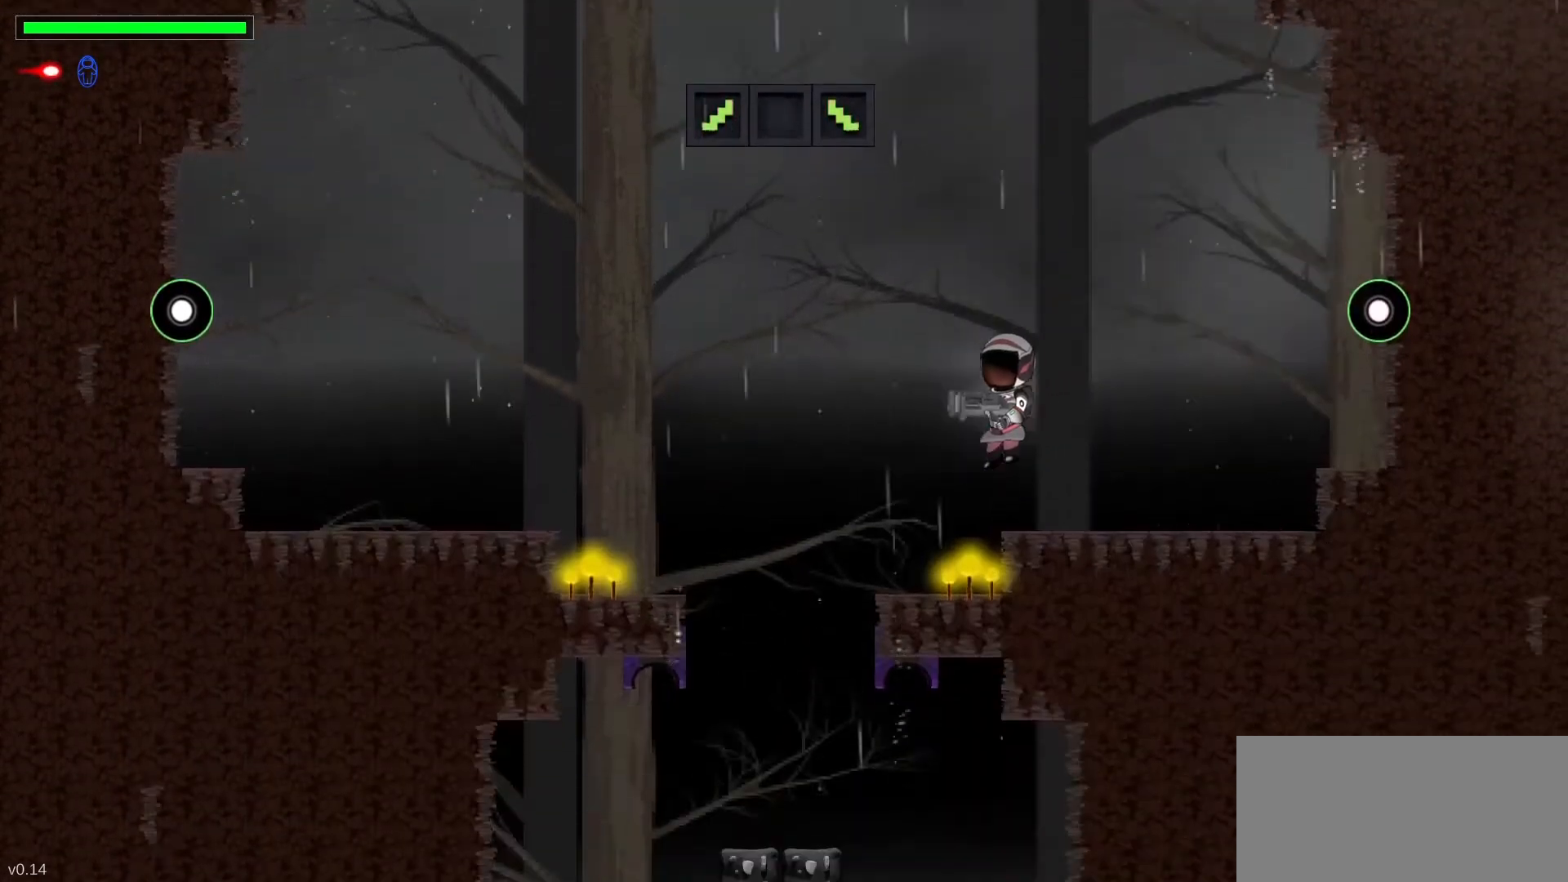
{"keys": [], "events": [[350, "left", "up"]]}
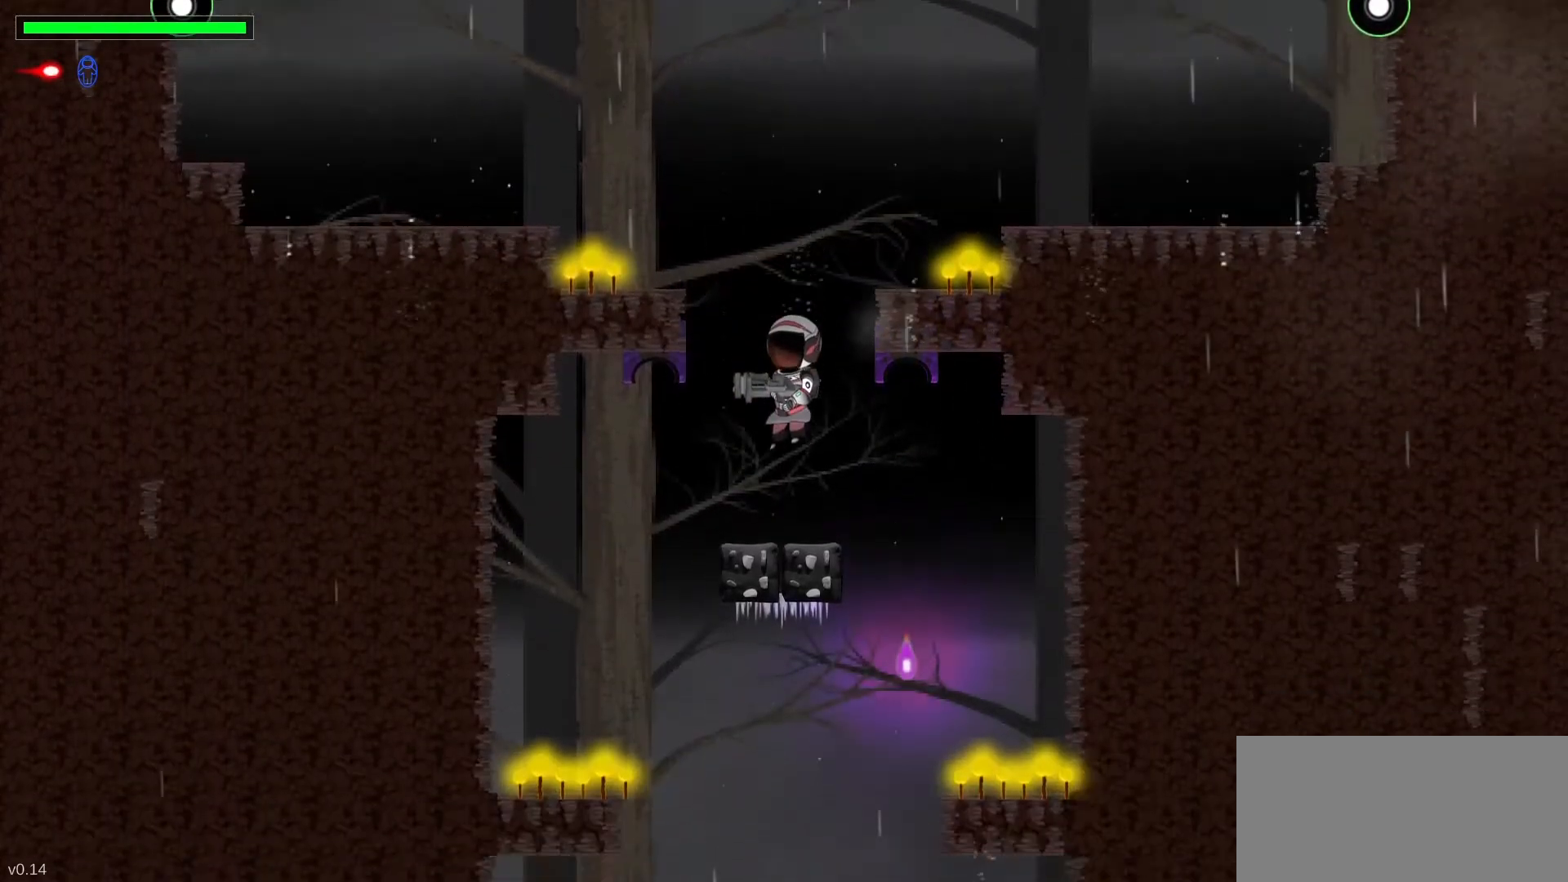
{"keys": [], "events": []}
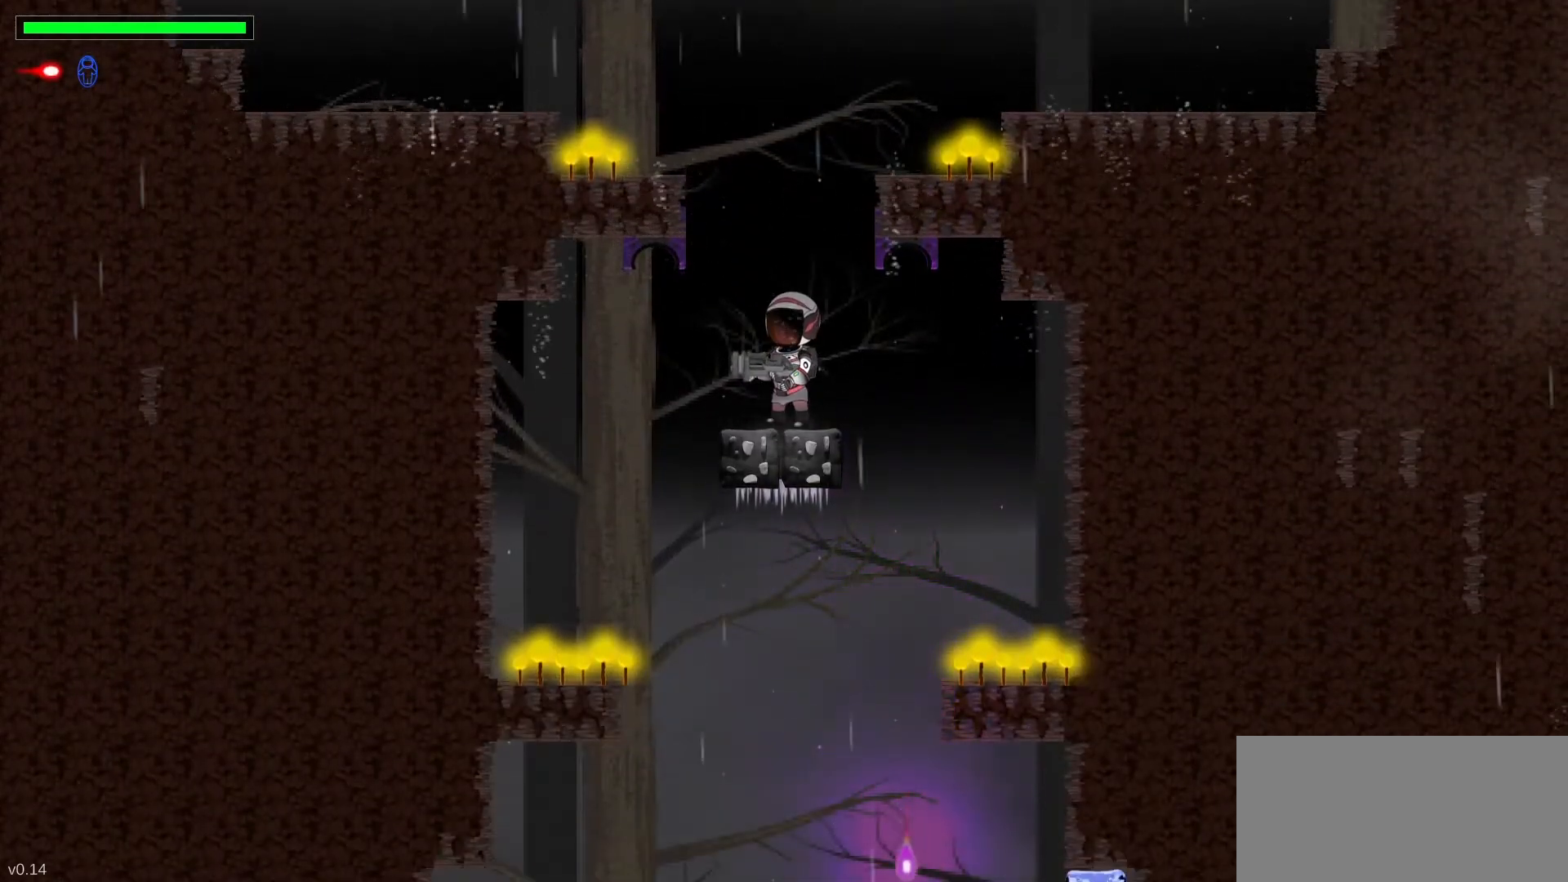
{"keys": [], "events": []}
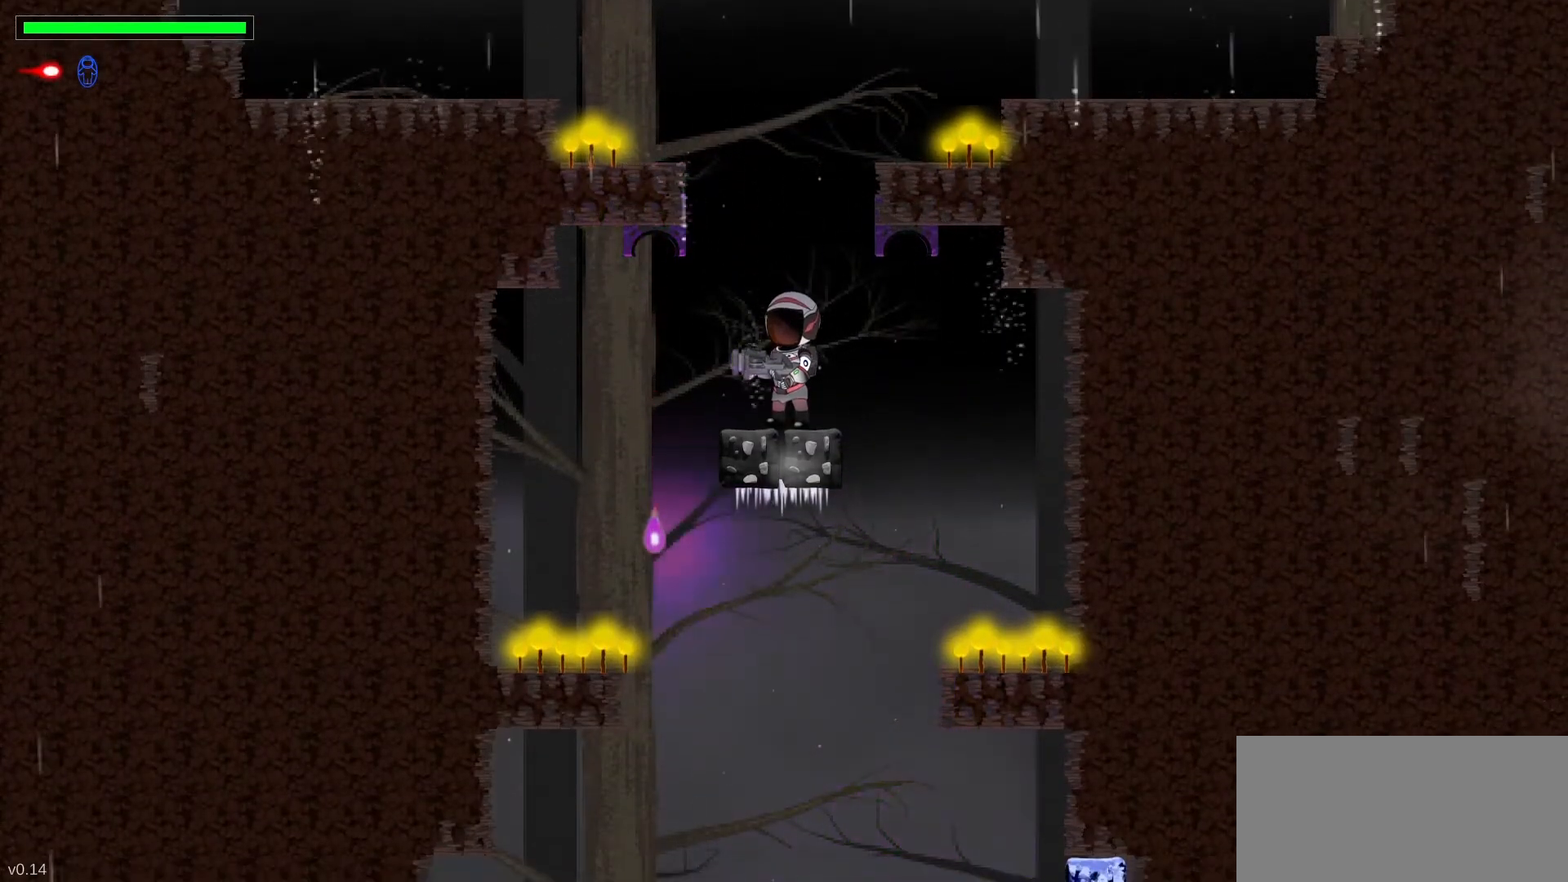
{"keys": ["s"], "events": [[117, "s", "down"], [317, "right", "down"], [500, "right", "up"]]}
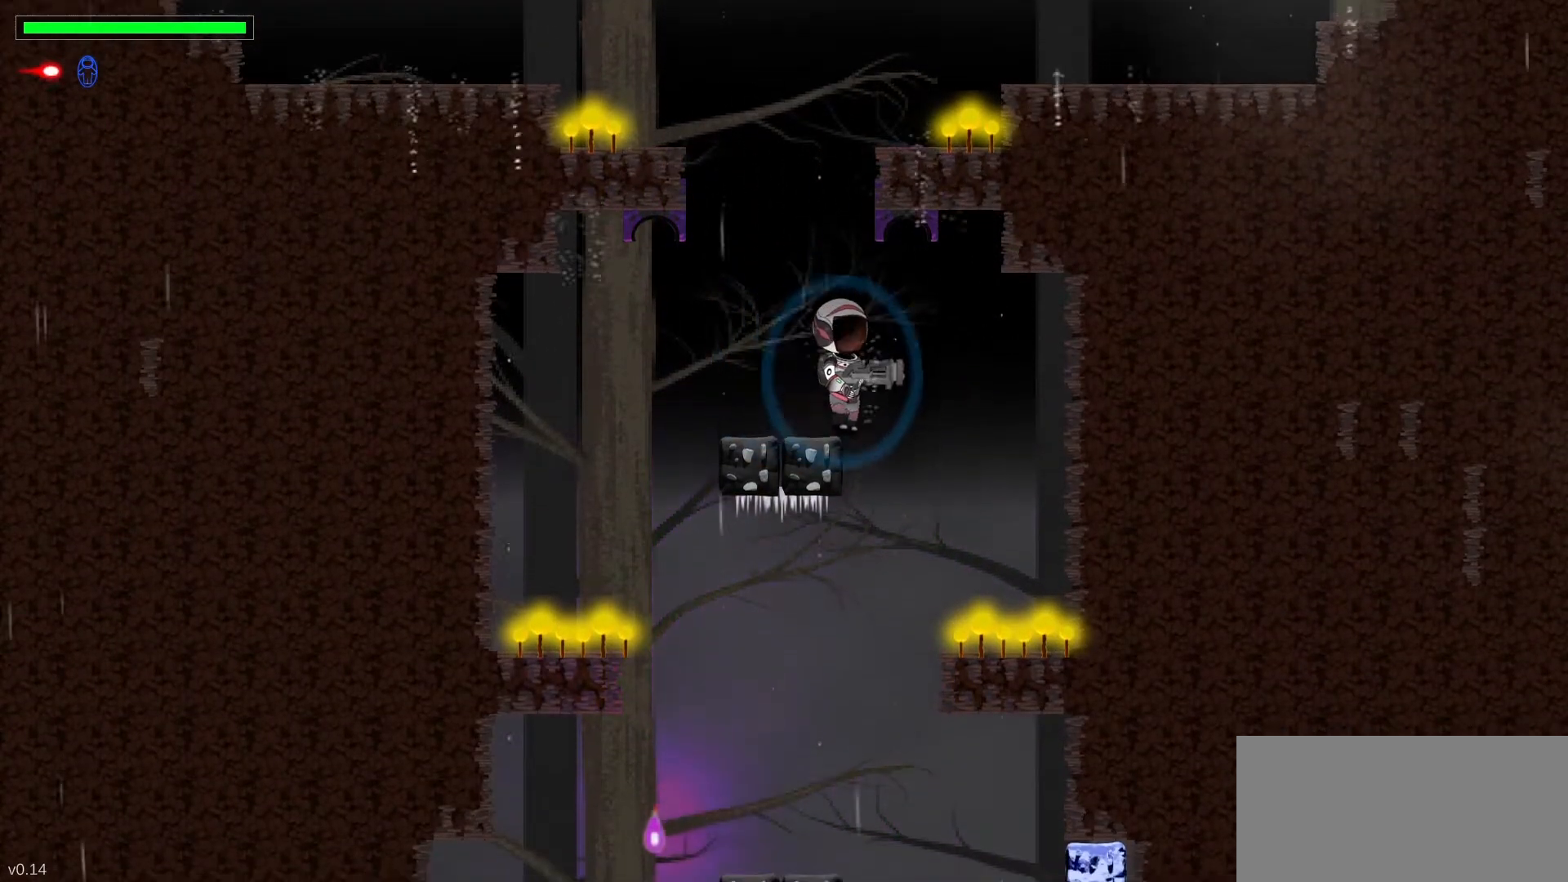
{"keys": ["s"], "events": [[150, "right", "down"], [217, "right", "up"]]}
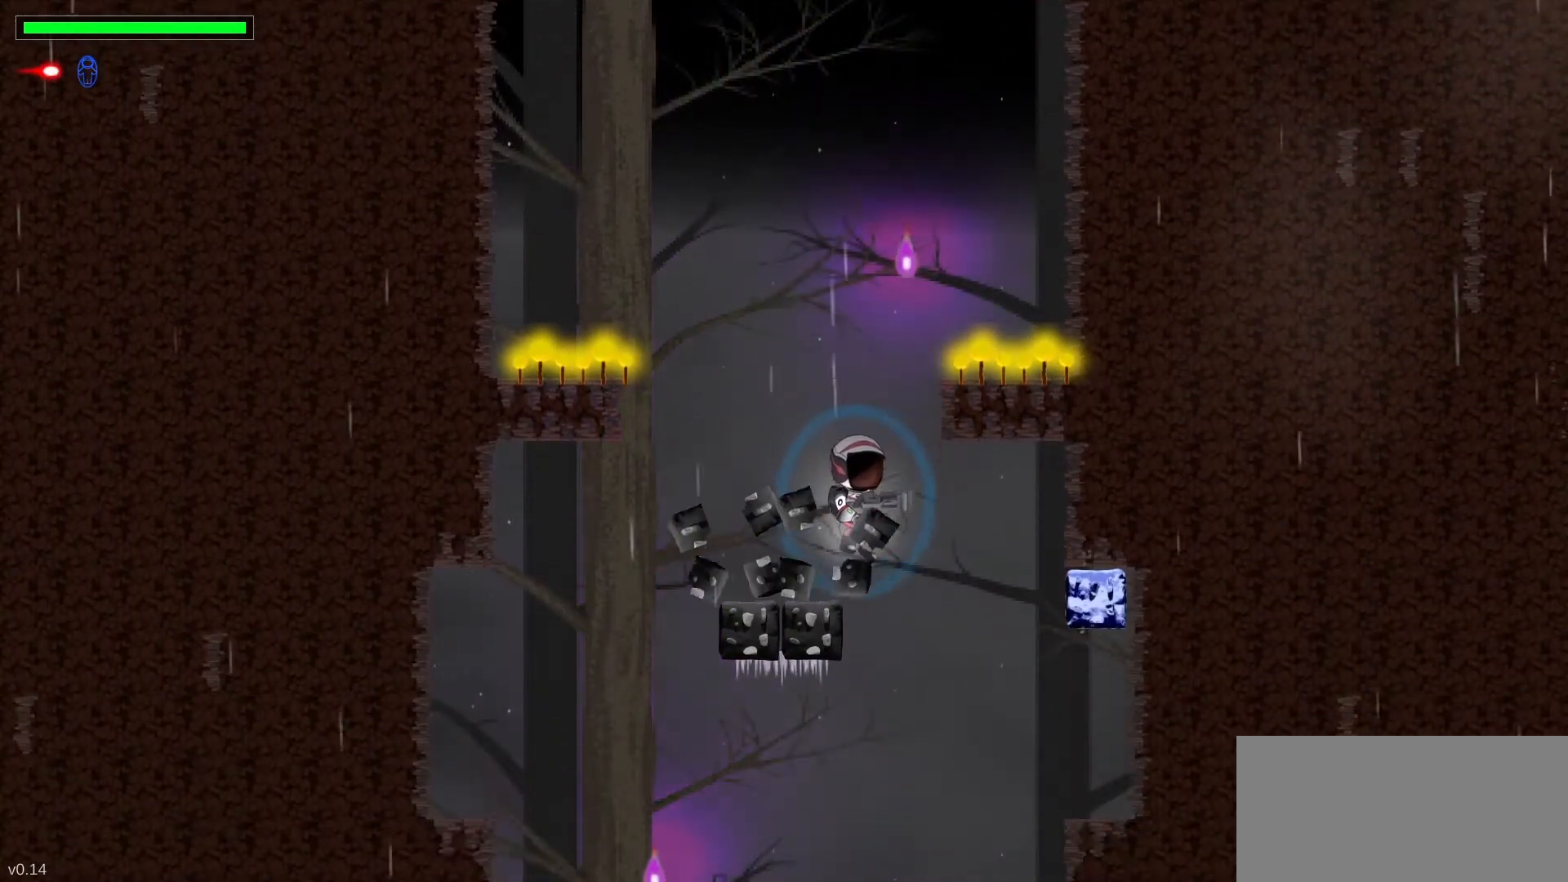
{"keys": ["s"], "events": []}
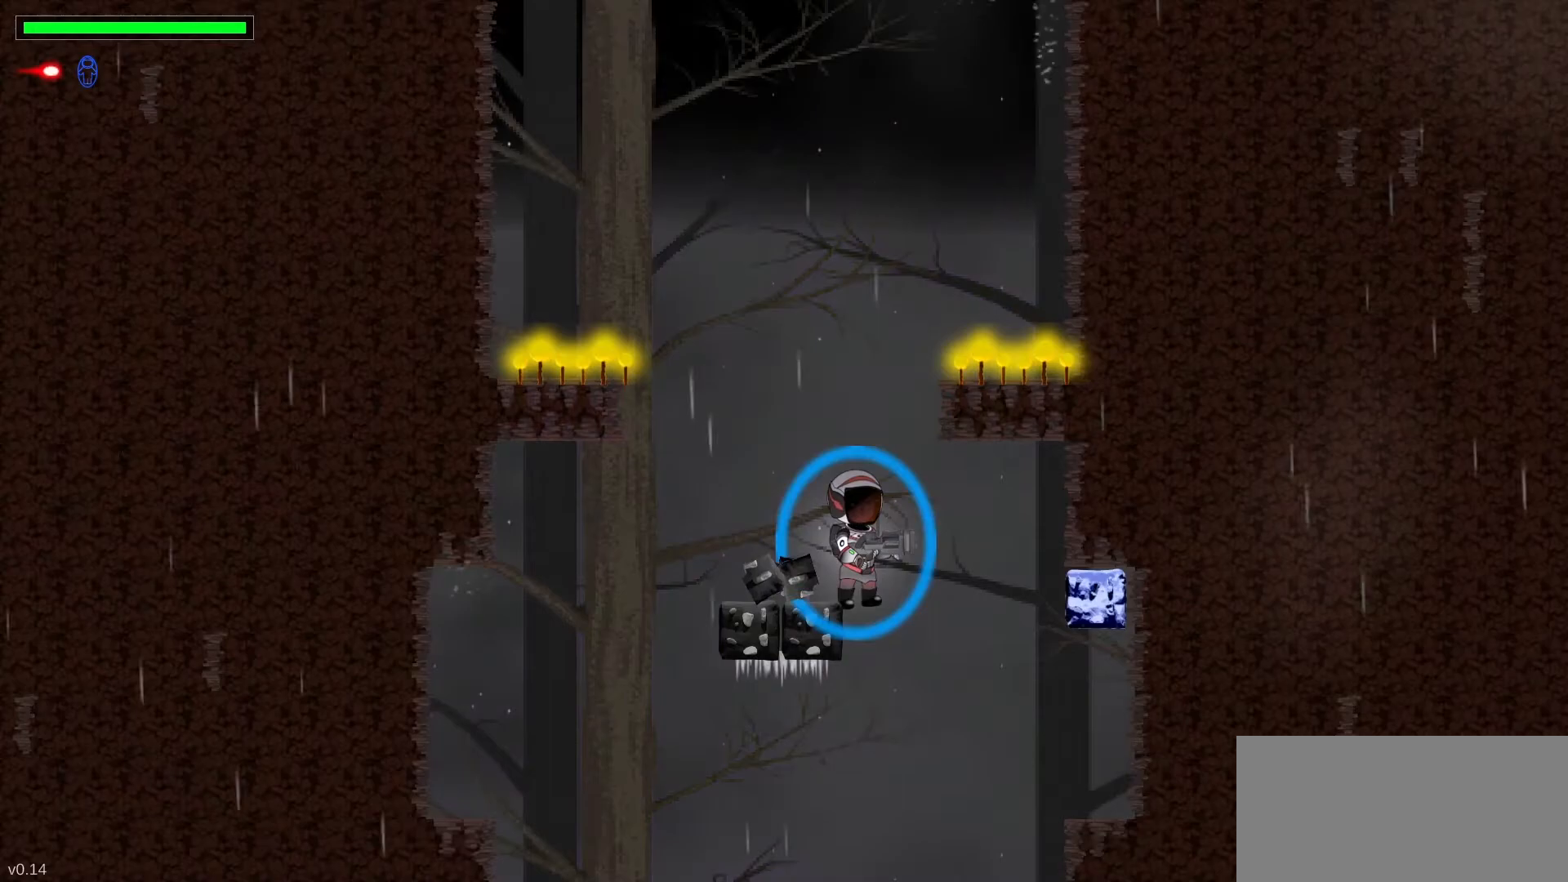
{"keys": ["s"], "events": [[233, "right", "down"], [350, "right", "up"]]}
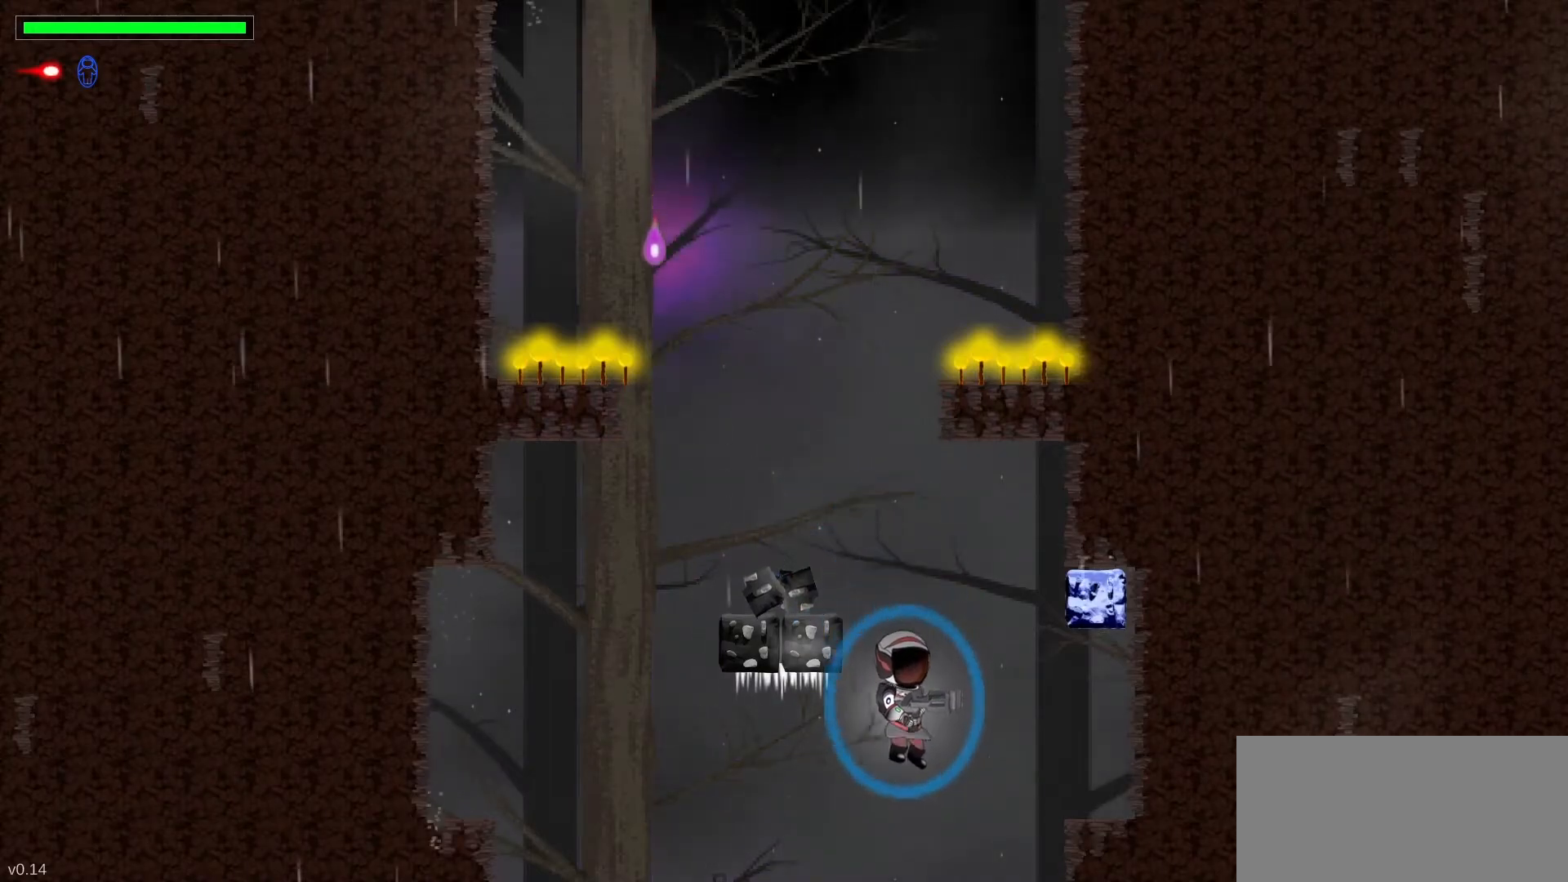
{"keys": ["s"], "events": [[50, "left", "down"], [333, "left", "up"]]}
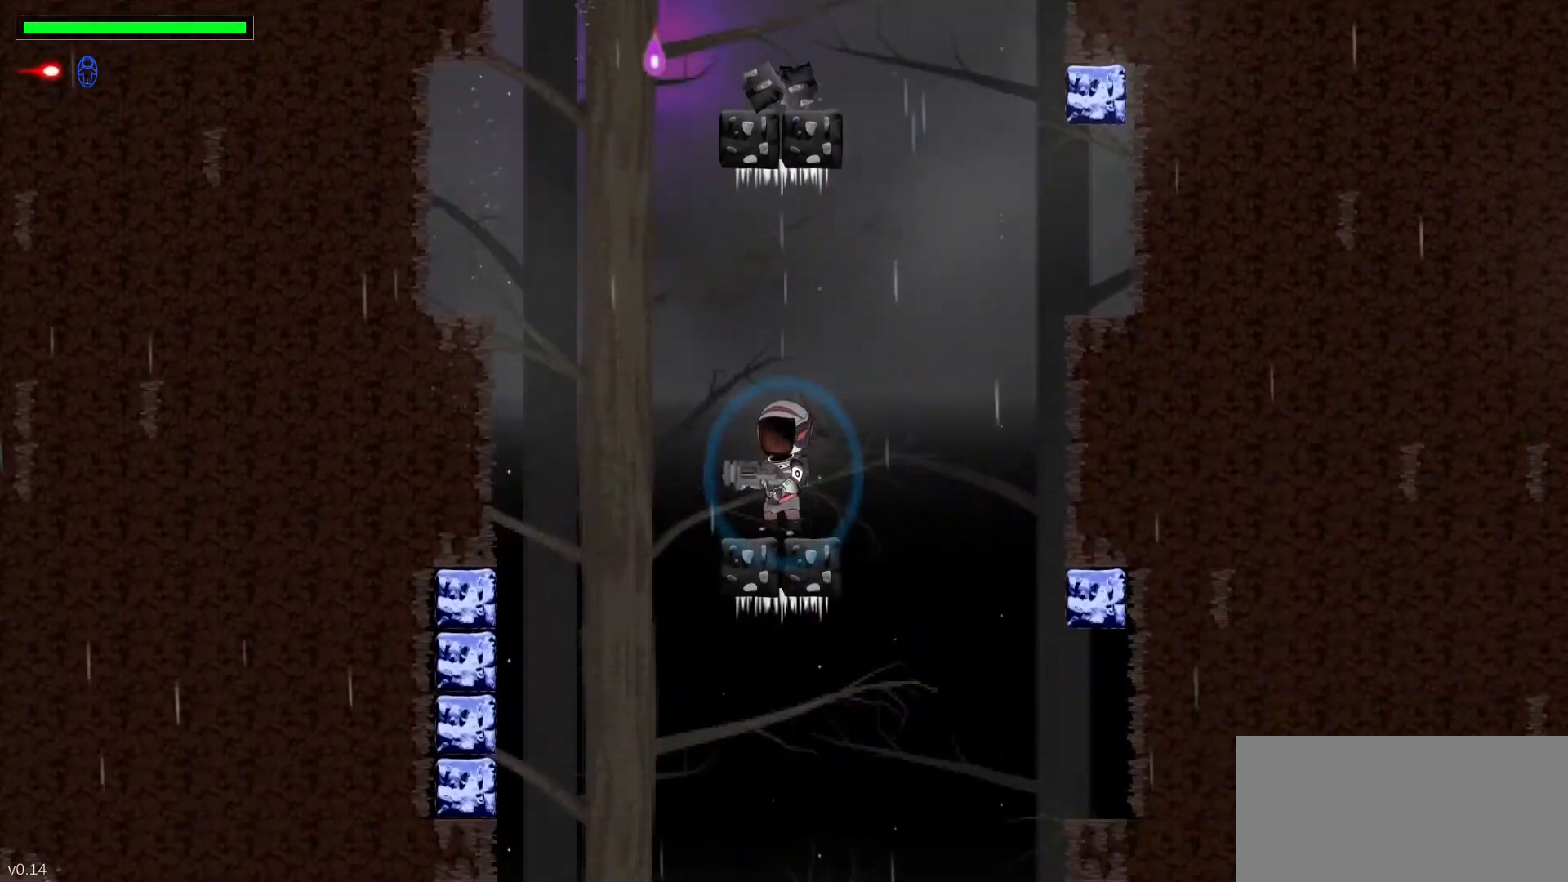
{"keys": ["left", "s"], "events": [[100, "left", "down"], [283, "left", "up"], [467, "left", "down"]]}
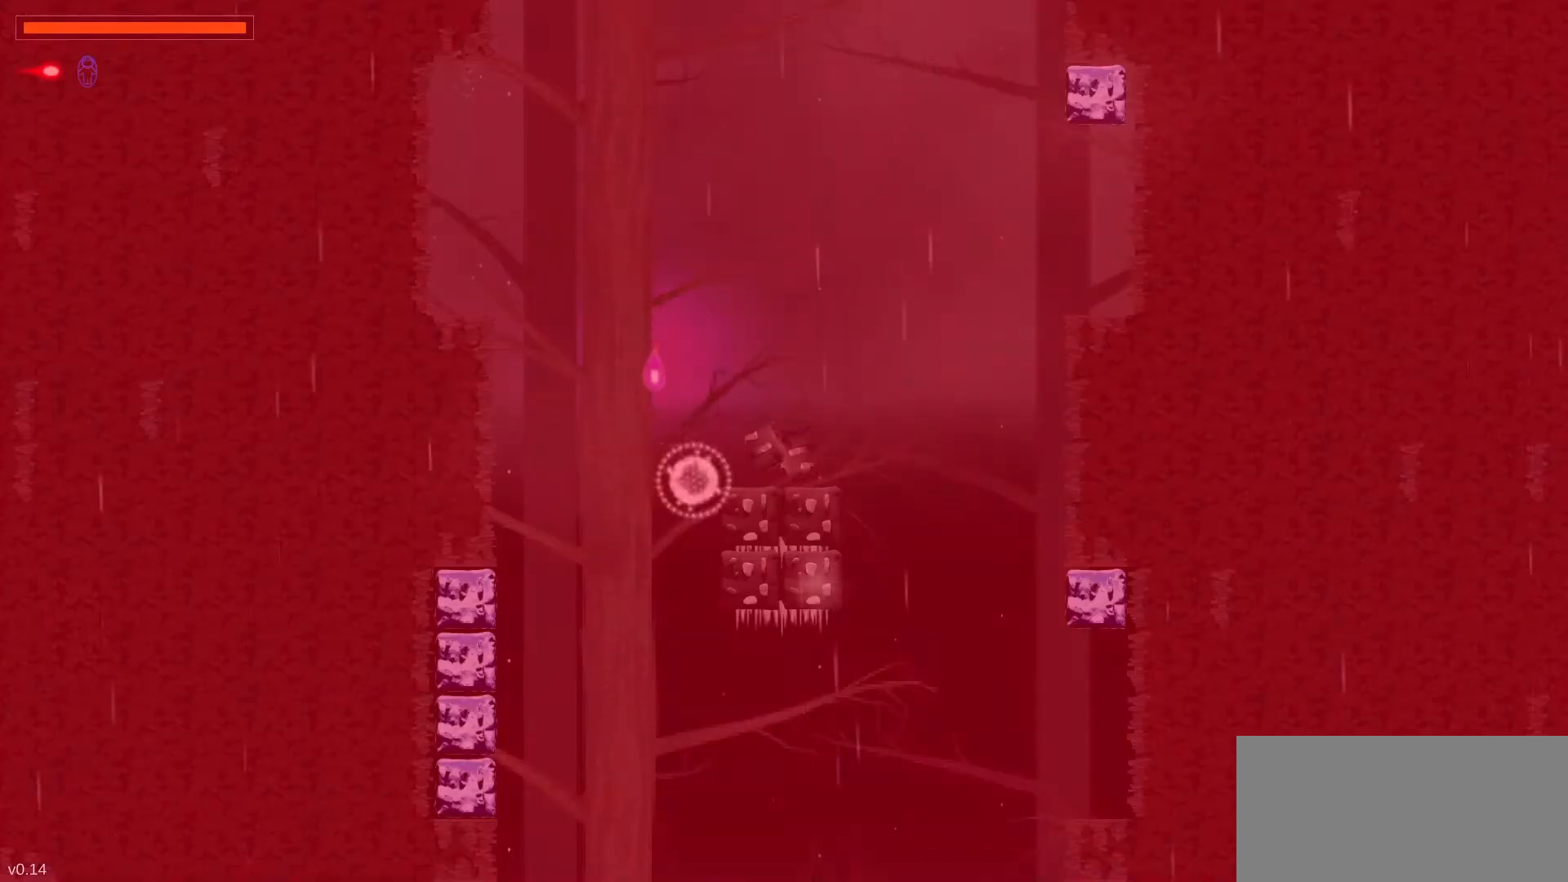
{"keys": ["s"], "events": [[167, "left", "up"]]}
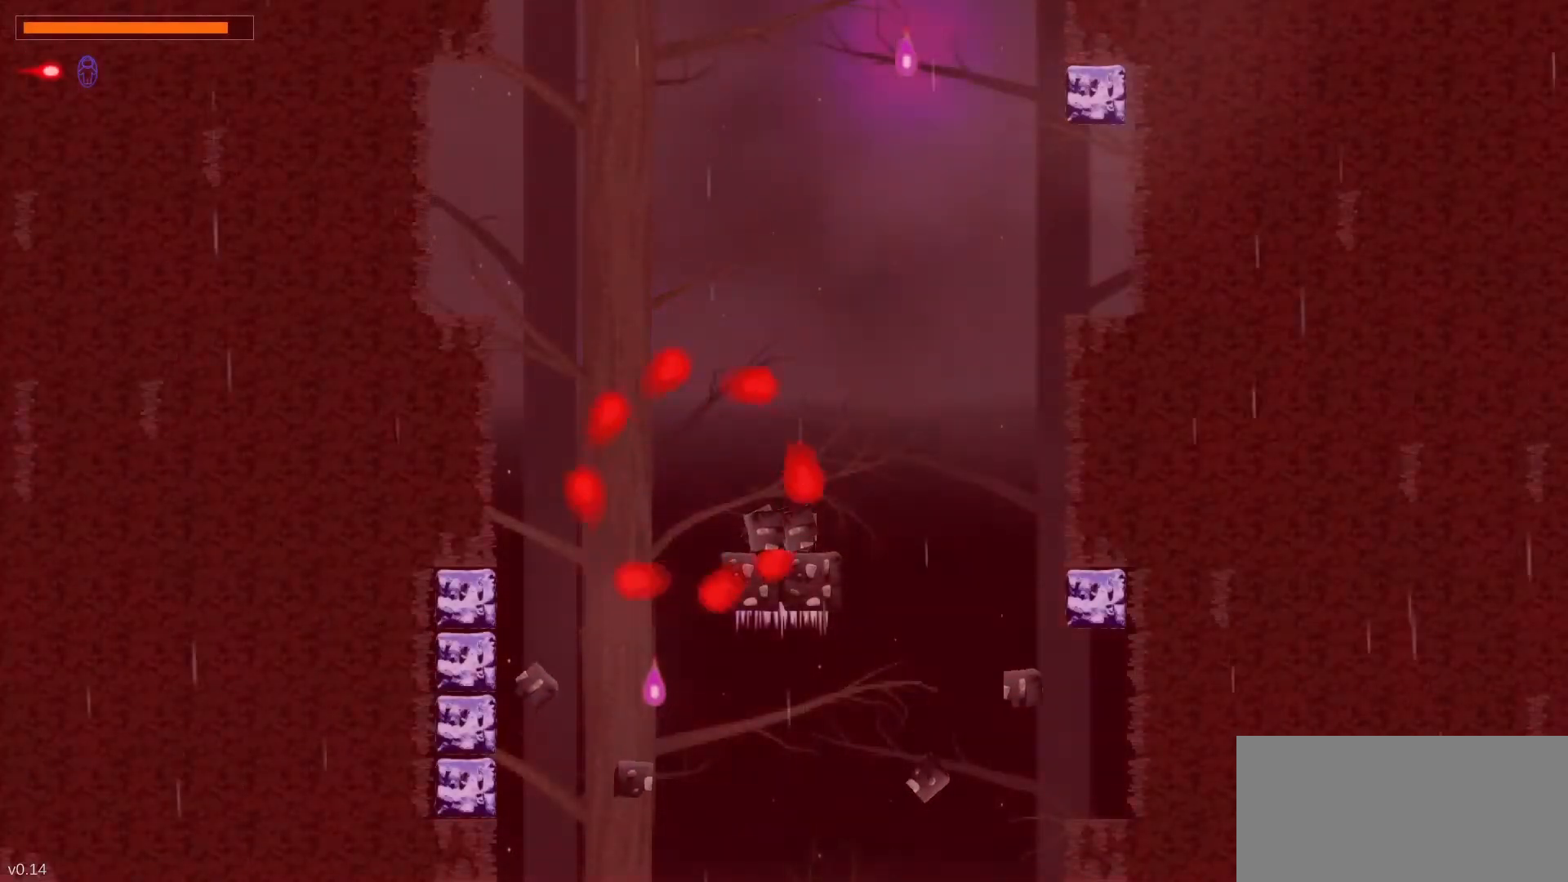
{"keys": [], "events": [[450, "s", "up"]]}
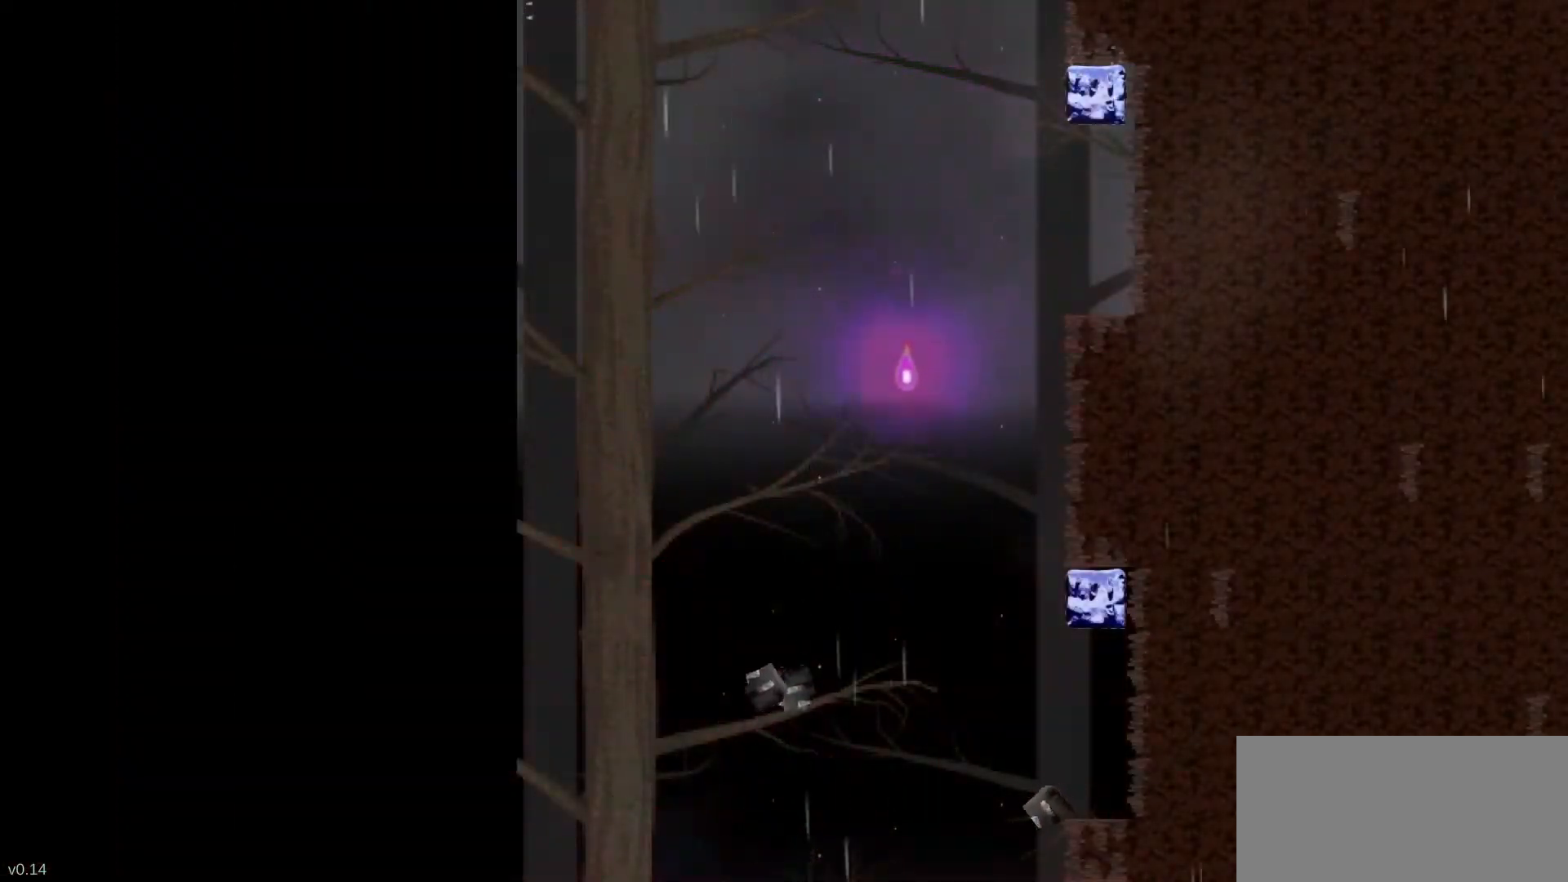
{"keys": [], "events": []}
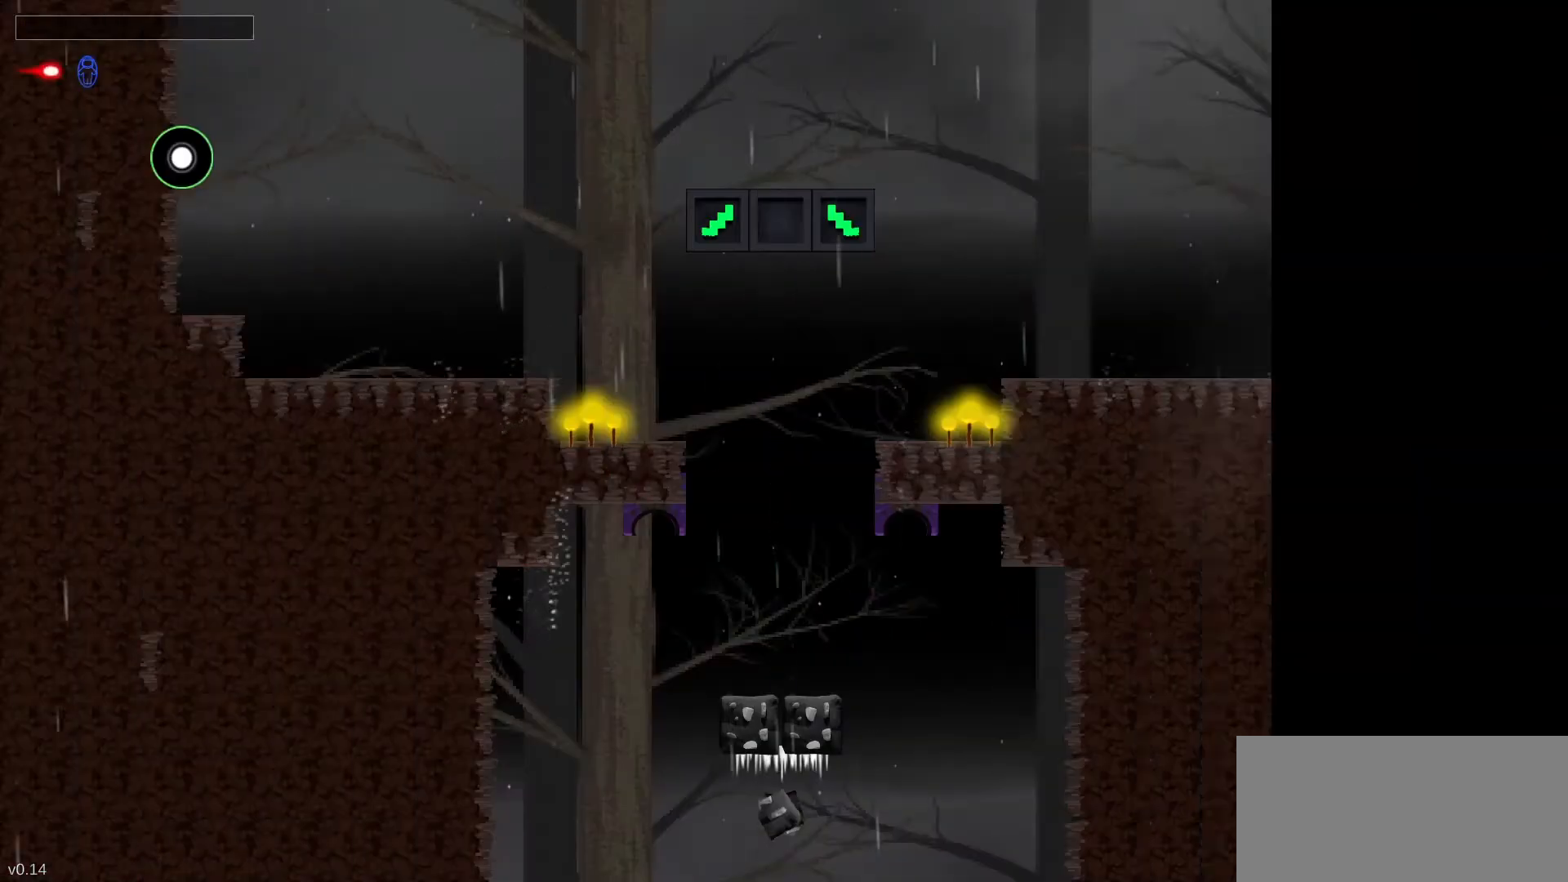
{"keys": ["right"], "events": [[183, "left", "down"], [267, "left", "up"], [367, "right", "down"]]}
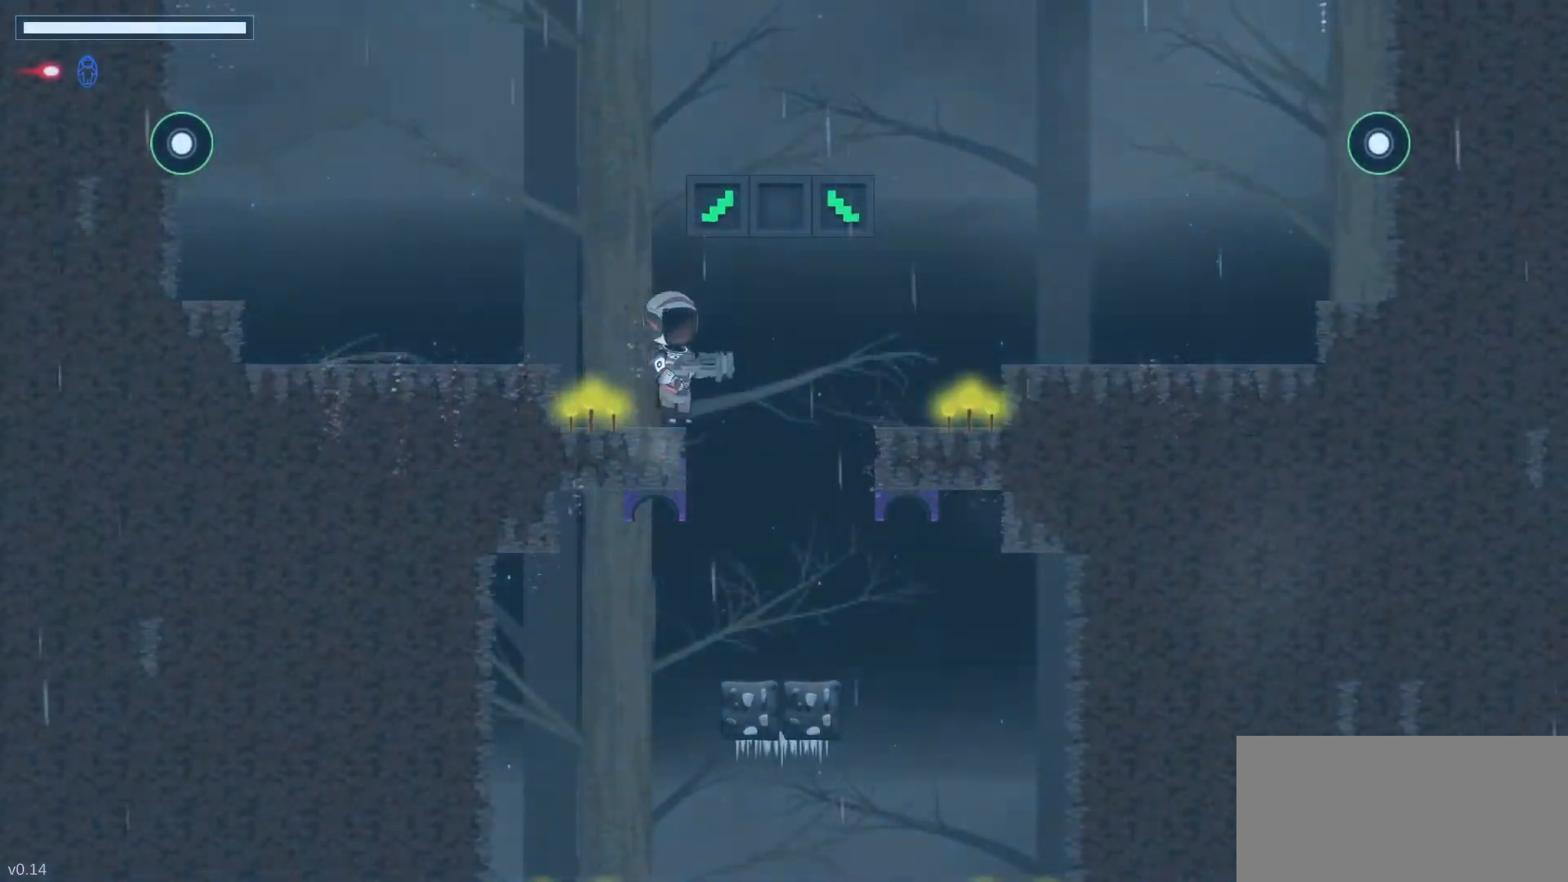
{"keys": ["left"], "events": [[250, "left", "down"], [267, "right", "up"]]}
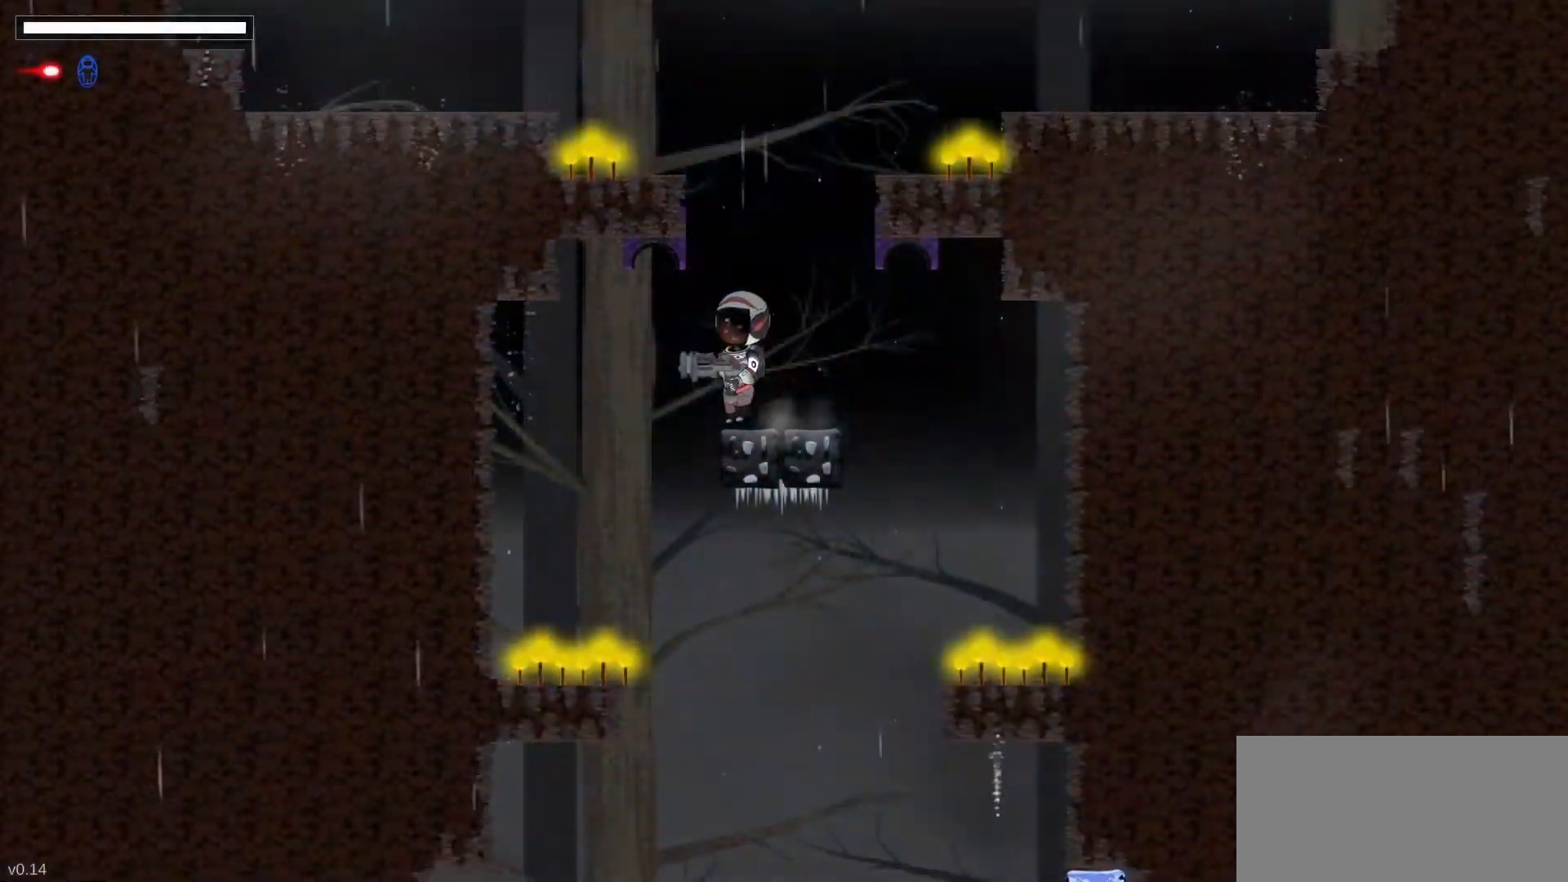
{"keys": ["right"], "events": [[83, "left", "up"], [83, "right", "down"], [150, "s", "down"], [300, "s", "up"]]}
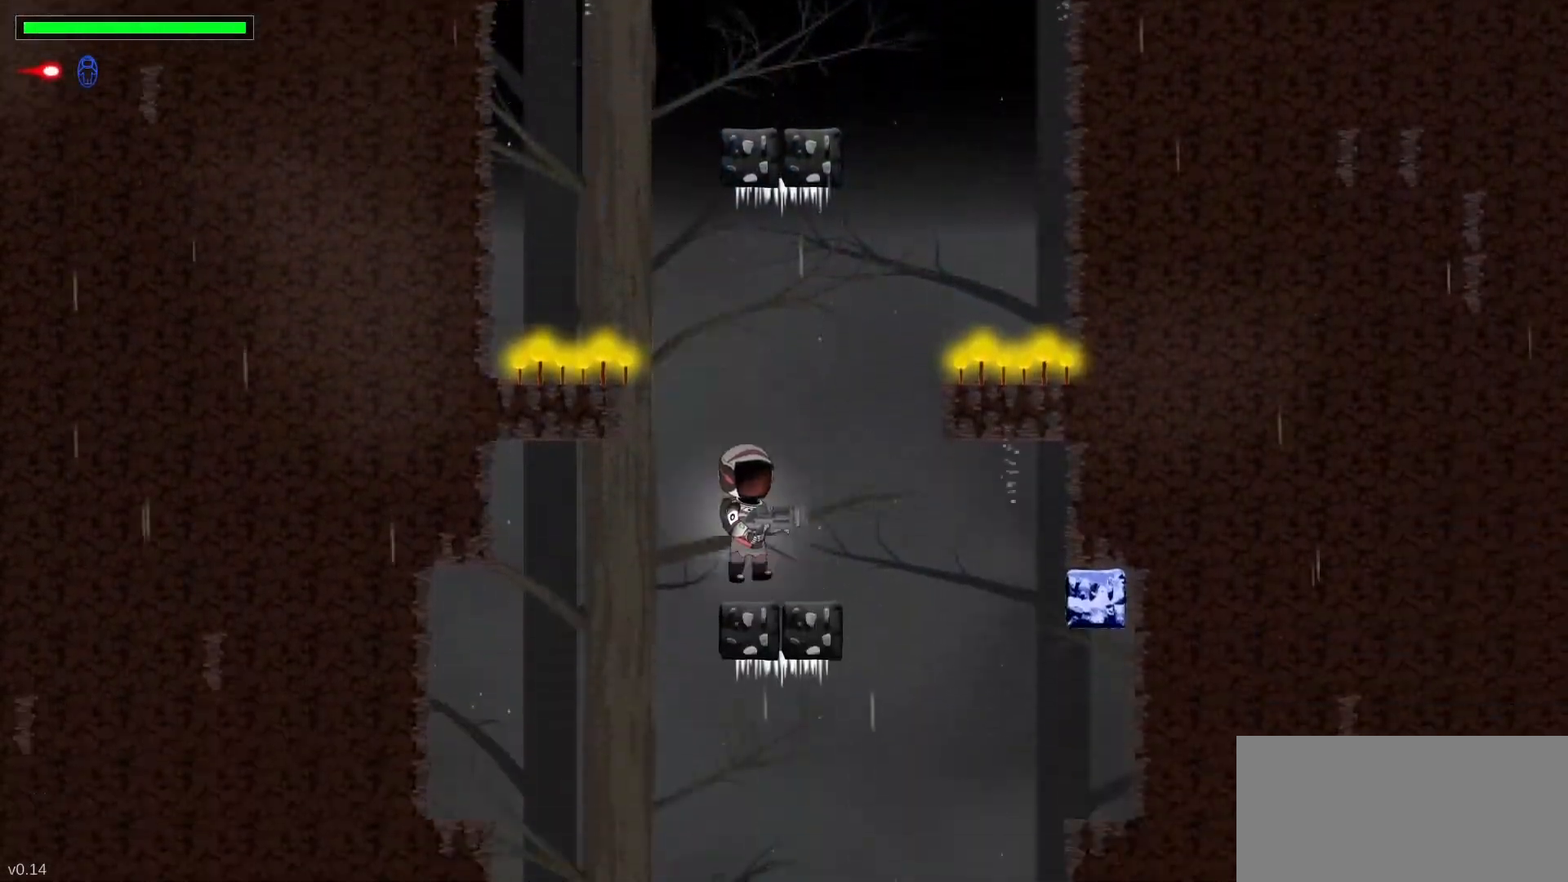
{"keys": ["right"], "events": [[33, "right", "up"], [50, "left", "down"], [350, "left", "up"], [433, "right", "down"]]}
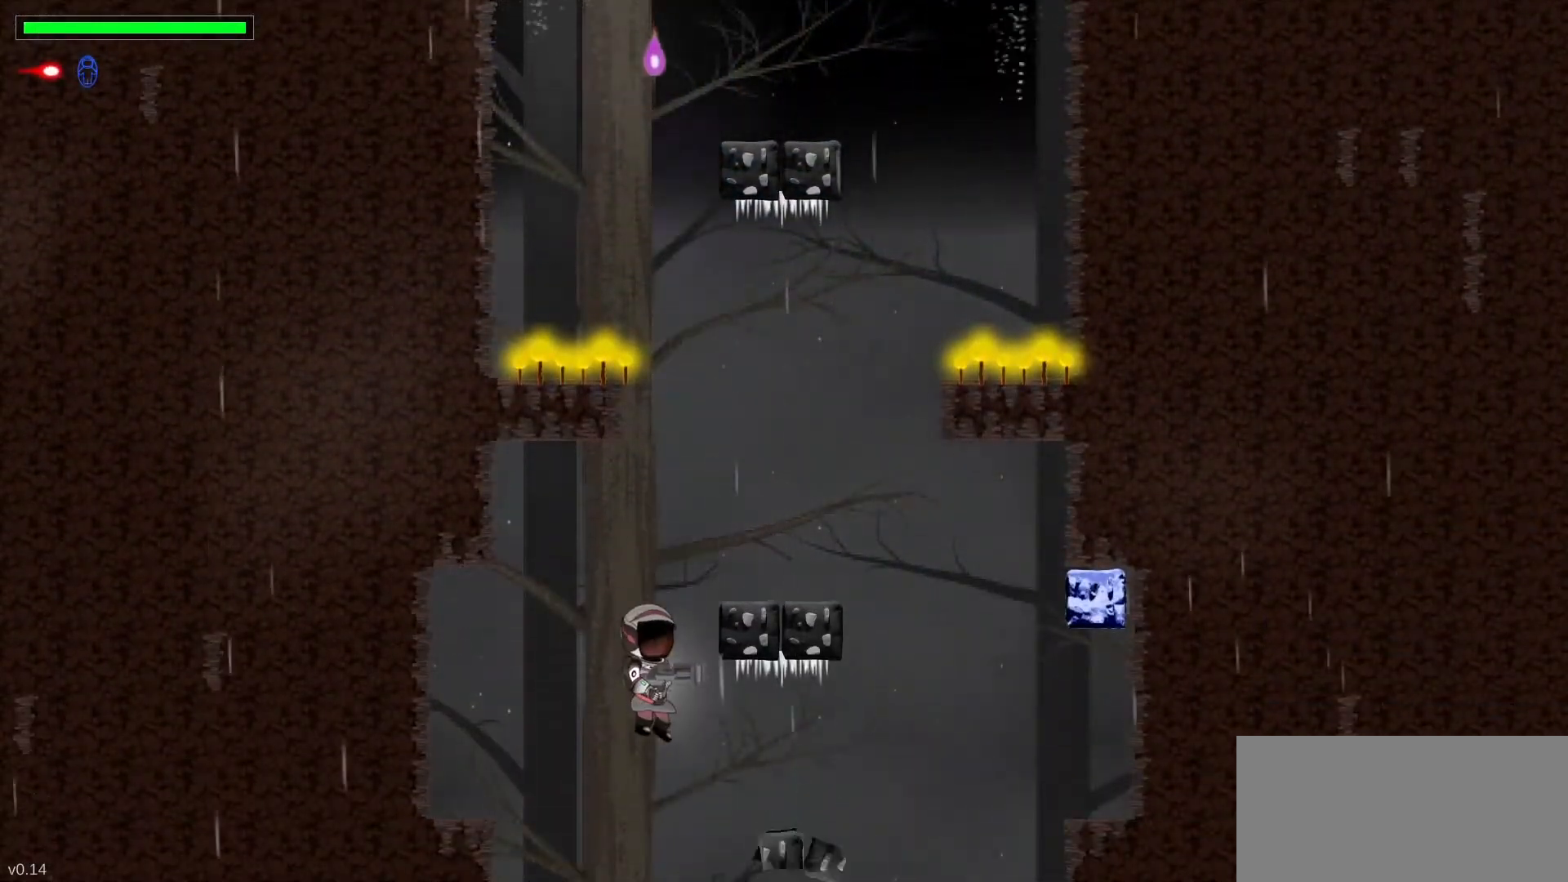
{"keys": ["left"], "events": [[167, "left", "down"], [183, "right", "up"]]}
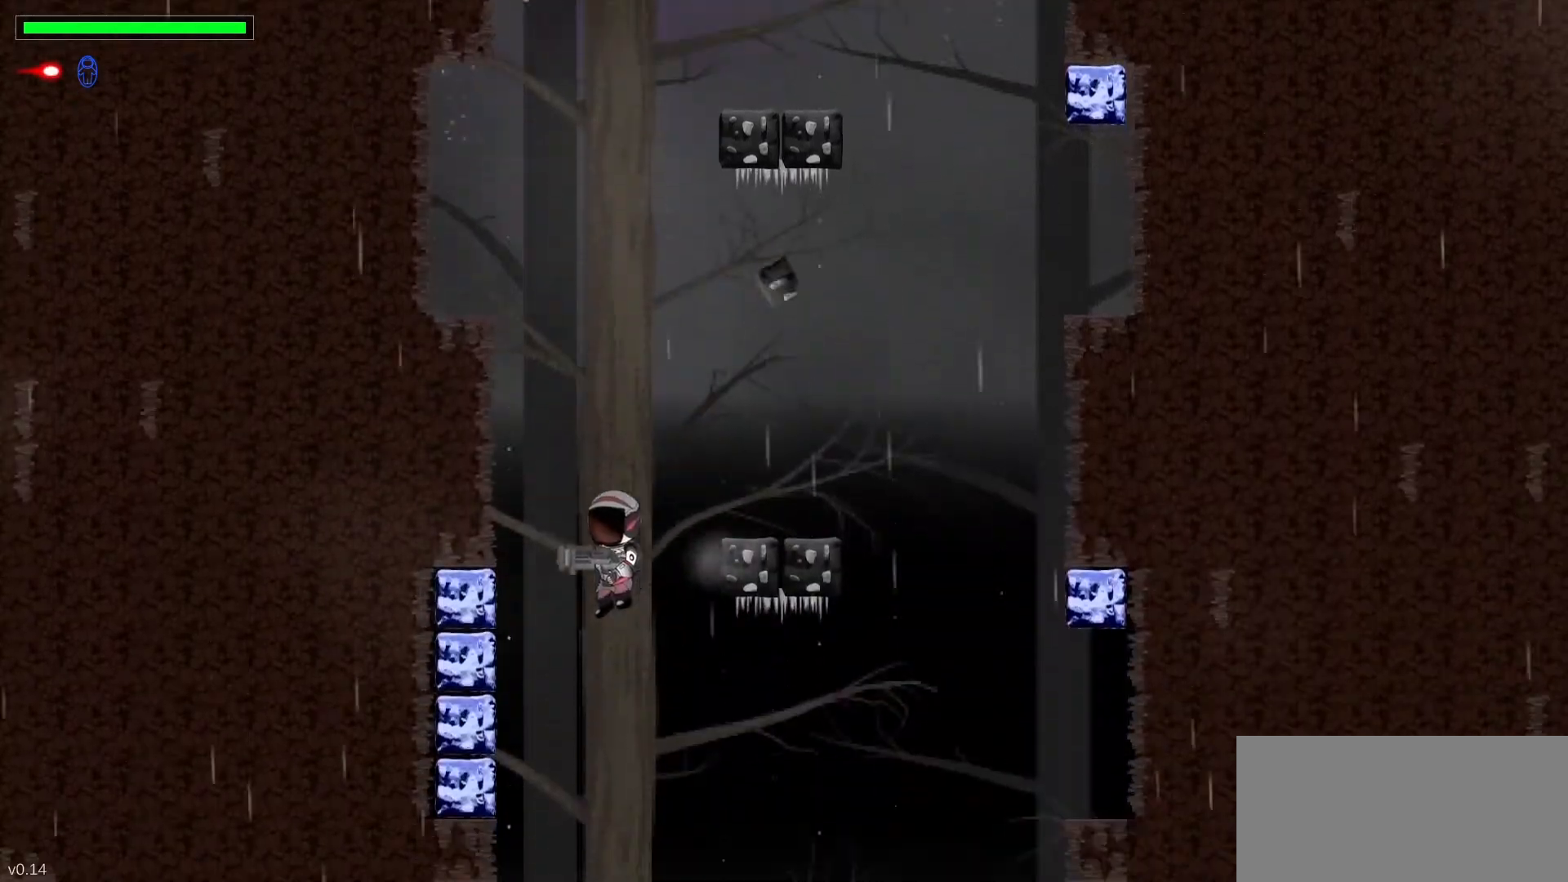
{"keys": ["left"], "events": [[117, "right", "down"], [150, "left", "up"], [400, "left", "down"], [417, "right", "up"]]}
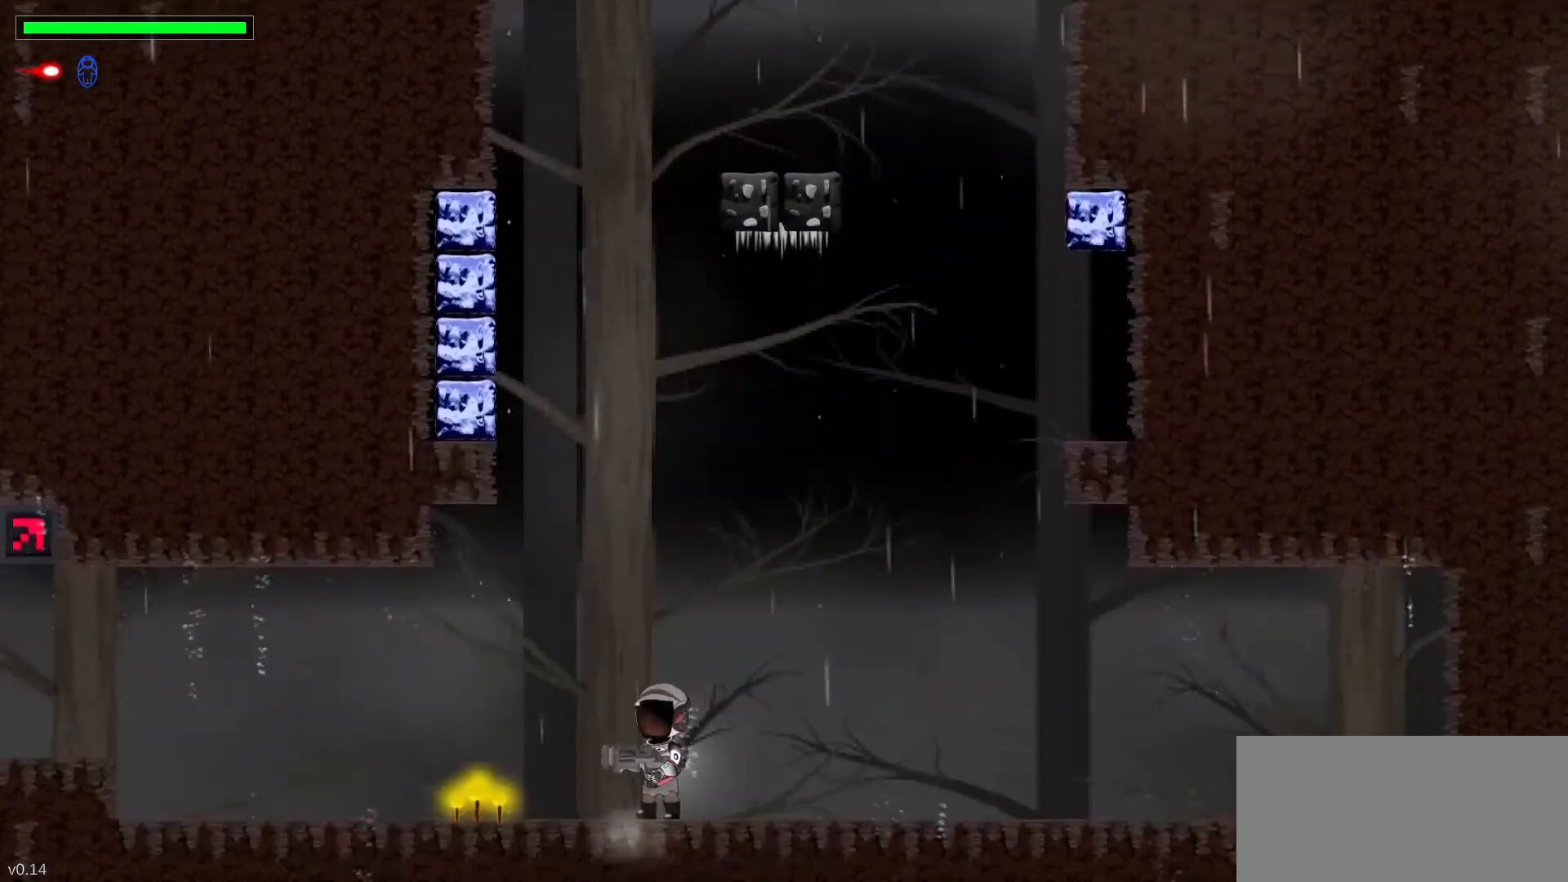
{"keys": ["left"], "events": []}
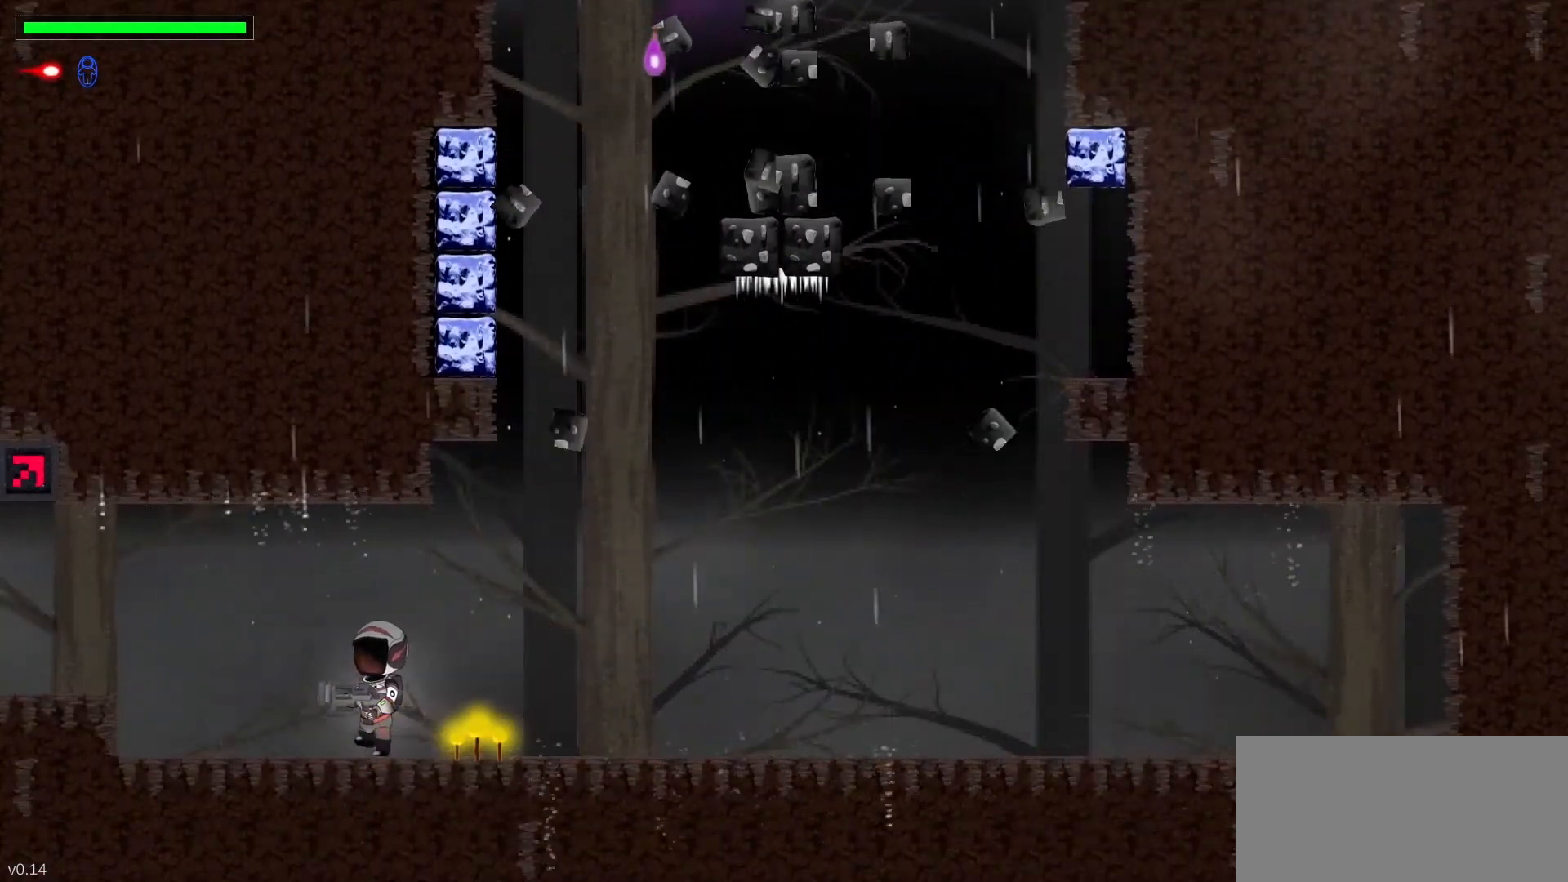
{"keys": ["left"], "events": [[367, "space", "down"], [483, "space", "up"]]}
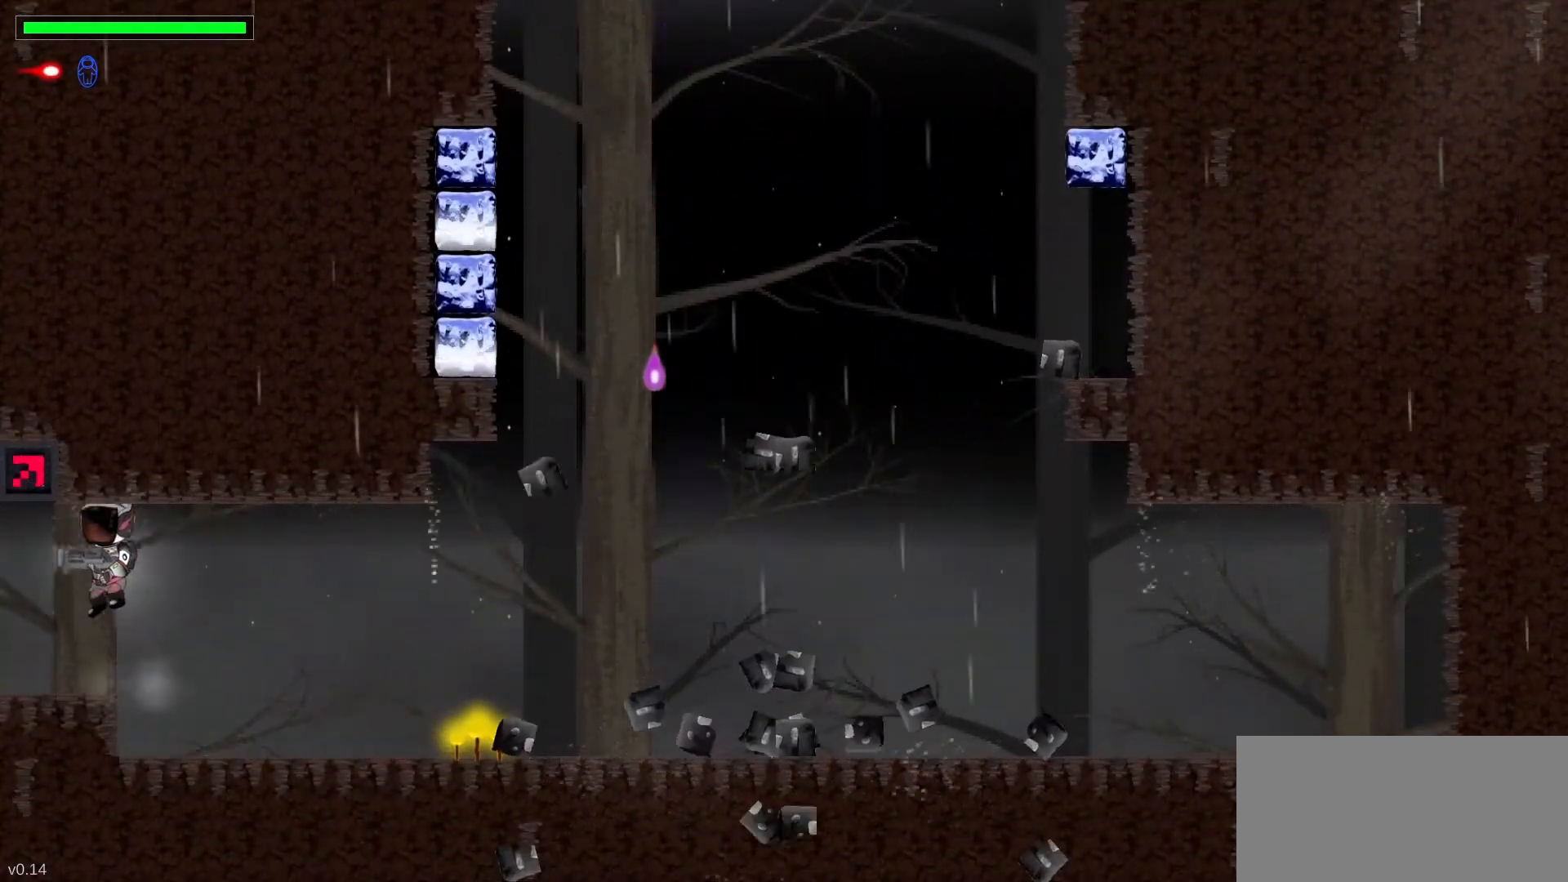
{"keys": ["left"], "events": []}
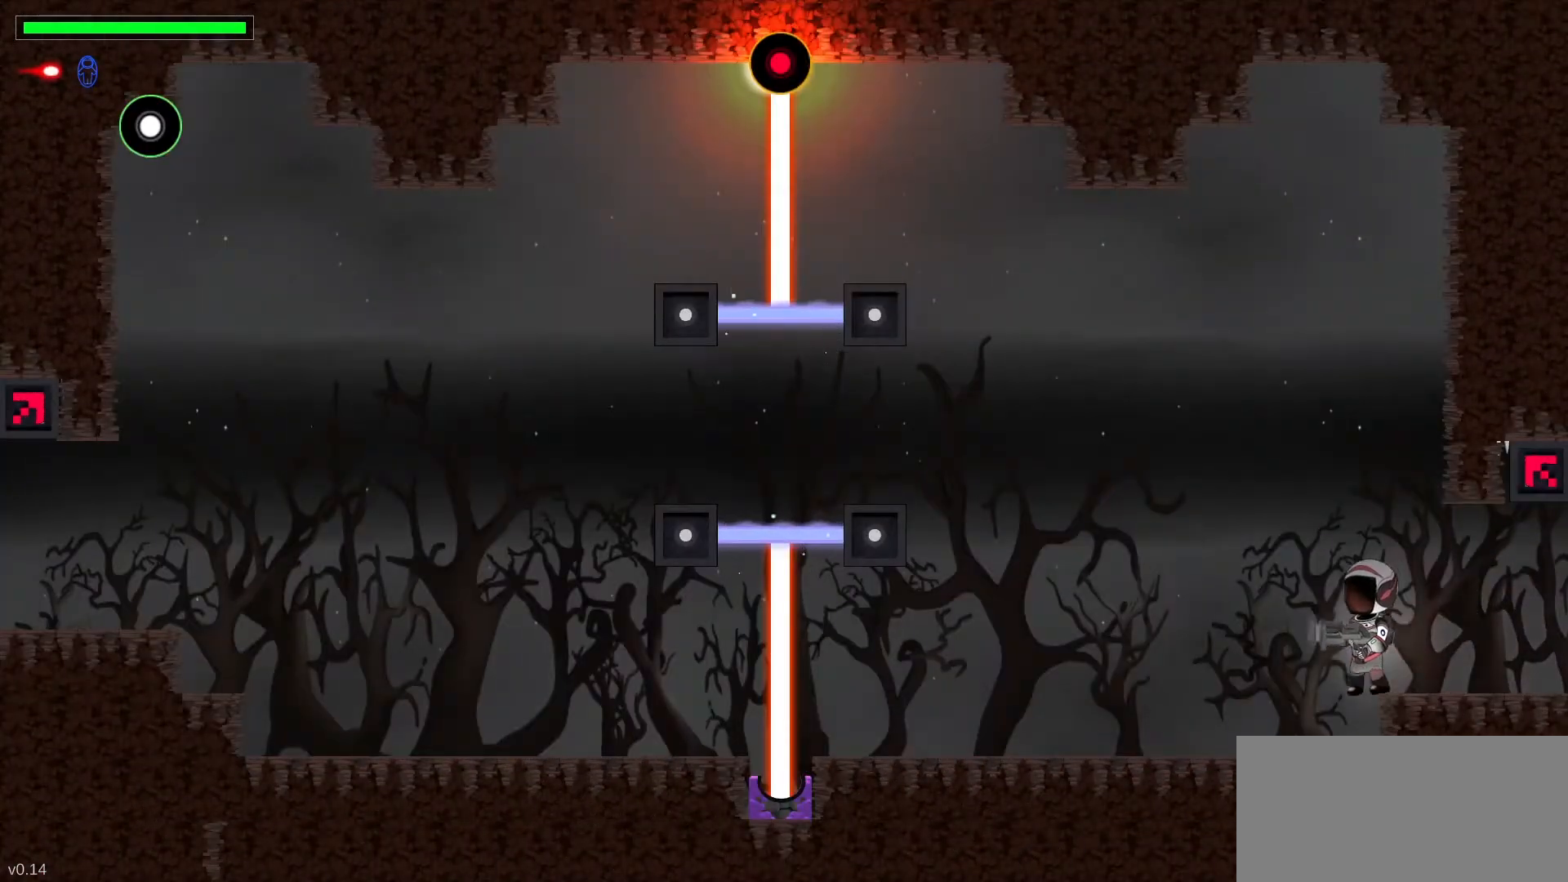
{"keys": ["left", "x"], "events": [[33, "x", "down"], [150, "x", "up"], [267, "x", "down"], [350, "x", "up"], [450, "x", "down"]]}